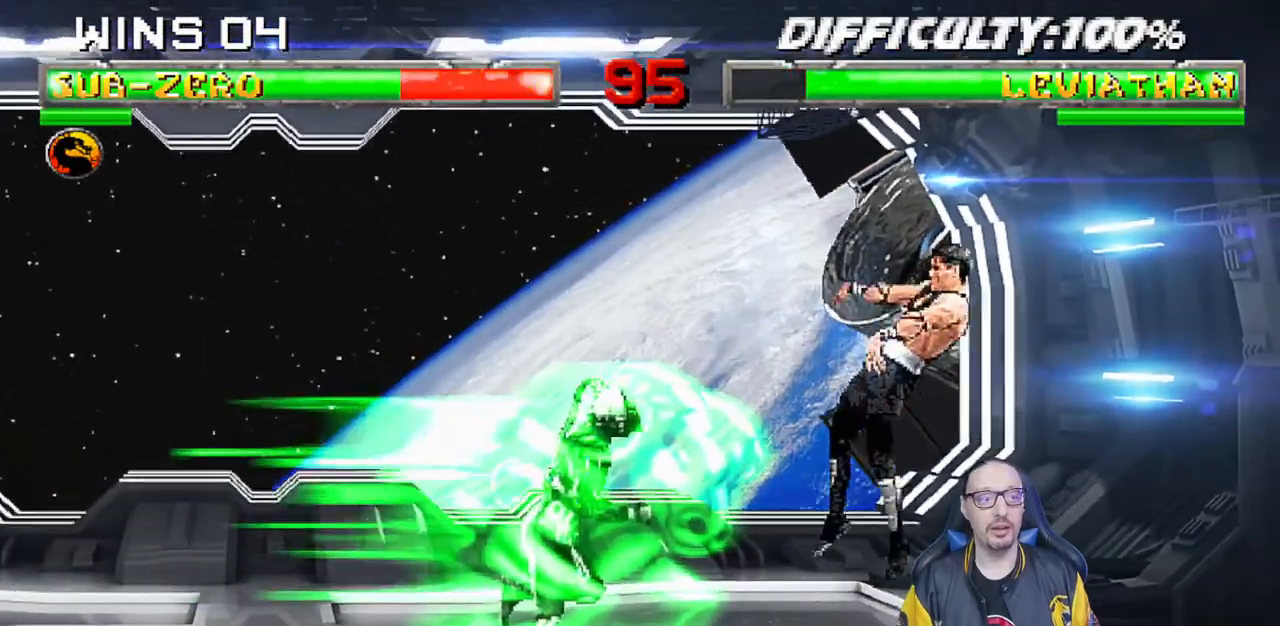
Gameplay with a controller (PlayStation layout); each line is a JSON object with the inputs held at the frame after it (dt_ms = milliseconds from this image to that frame). "events" lists button and stick changes between this image and that frame as [ms after this image, input, new state], when the widget could be followed in between. Not read: R2.
{"dt_ms": 500, "buttons": ["R1"], "left_stick": "center", "right_stick": "center", "events": [[483, "DPAD_DOWN", "up"], [483, "DPAD_RIGHT", "up"], [500, "L1", "up"]]}
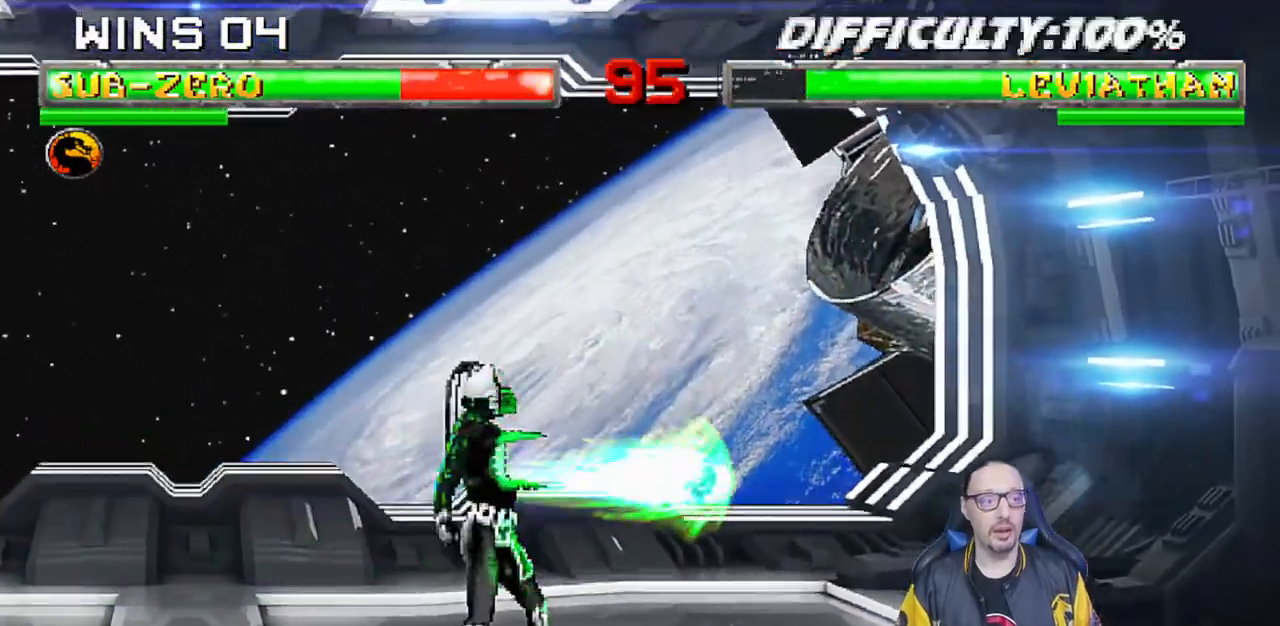
{"dt_ms": 500, "buttons": ["TRIANGLE", "L1"], "left_stick": "center", "right_stick": "center", "events": [[33, "R1", "up"], [150, "DPAD_LEFT", "down"], [167, "DPAD_UP", "down"], [167, "L1", "down"], [483, "DPAD_LEFT", "up"], [483, "TRIANGLE", "down"], [500, "DPAD_UP", "up"]]}
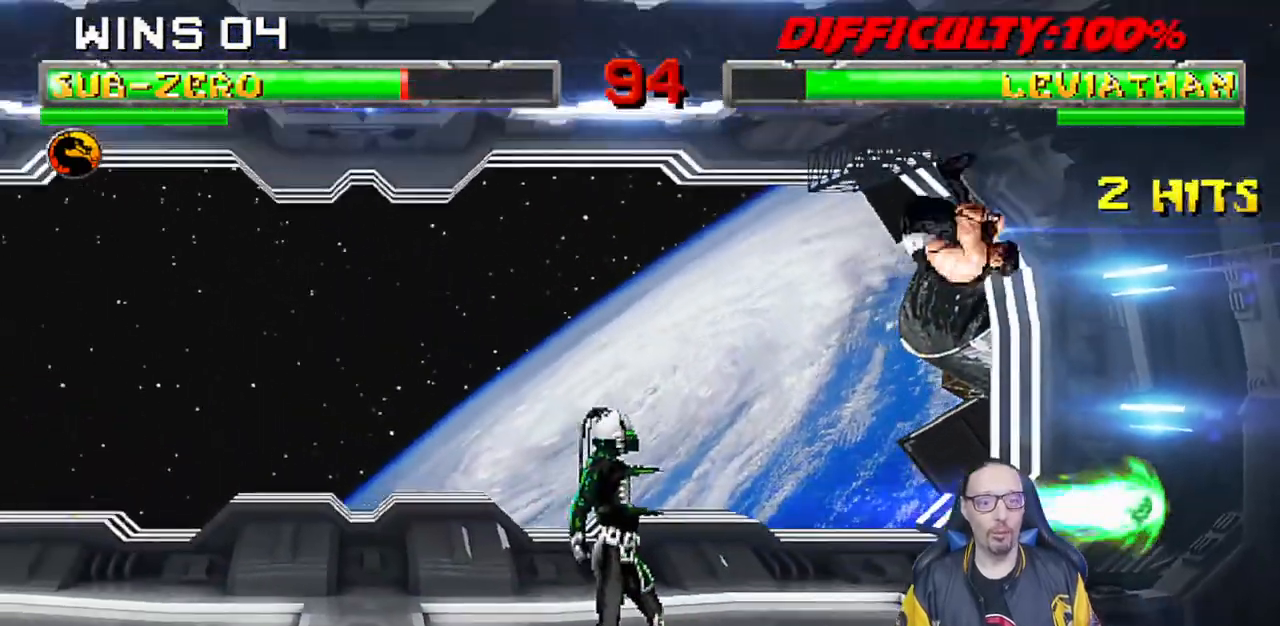
{"dt_ms": 500, "buttons": ["L1", "DPAD_UP", "DPAD_LEFT"], "left_stick": "center", "right_stick": "center"}
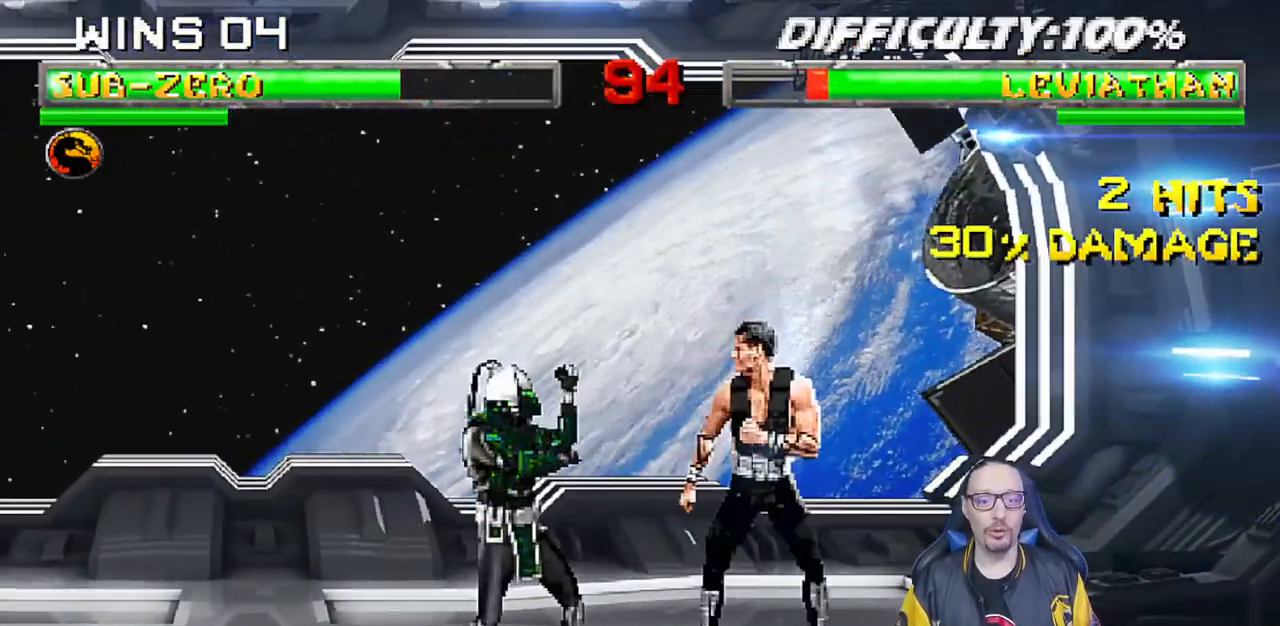
{"dt_ms": 500, "buttons": ["SQUARE", "L1", "DPAD_RIGHT"], "left_stick": "center", "right_stick": "center", "events": [[317, "DPAD_LEFT", "up"], [333, "DPAD_UP", "up"], [383, "DPAD_RIGHT", "down"], [483, "SQUARE", "down"]]}
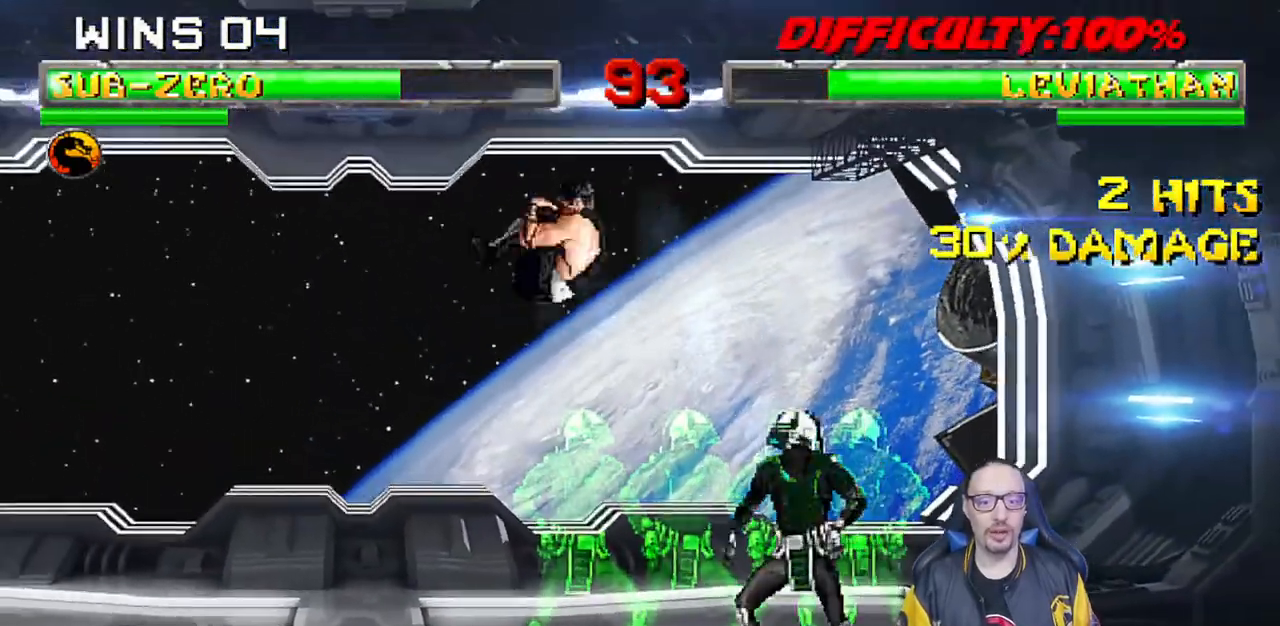
{"dt_ms": 500, "buttons": ["L1", "DPAD_UP", "DPAD_LEFT"], "left_stick": "center", "right_stick": "center", "events": [[50, "DPAD_RIGHT", "up"], [83, "L1", "up"], [83, "SQUARE", "up"], [233, "DPAD_LEFT", "down"], [233, "L1", "down"], [250, "DPAD_UP", "down"]]}
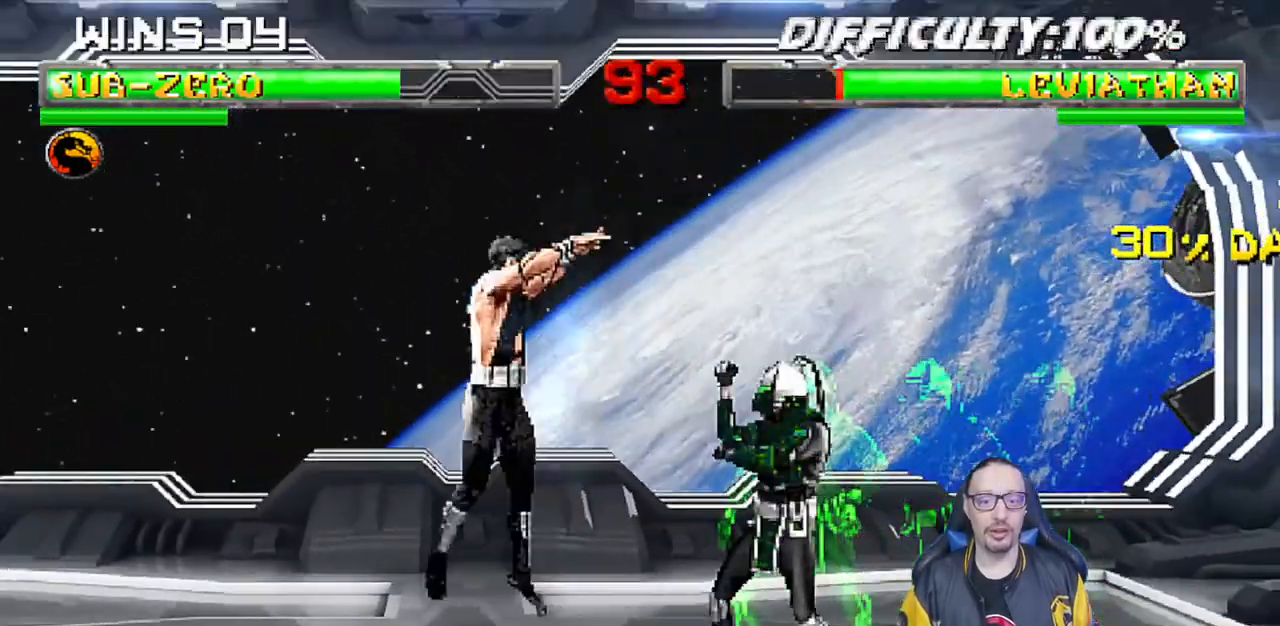
{"dt_ms": 500, "buttons": ["DPAD_DOWN", "DPAD_RIGHT"], "left_stick": "center", "right_stick": "center", "events": [[67, "TRIANGLE", "down"], [167, "TRIANGLE", "up"], [200, "DPAD_LEFT", "up"], [217, "DPAD_UP", "up"], [233, "L1", "up"], [233, "TRIANGLE", "down"], [367, "TRIANGLE", "up"], [400, "DPAD_DOWN", "down"], [467, "DPAD_RIGHT", "down"]]}
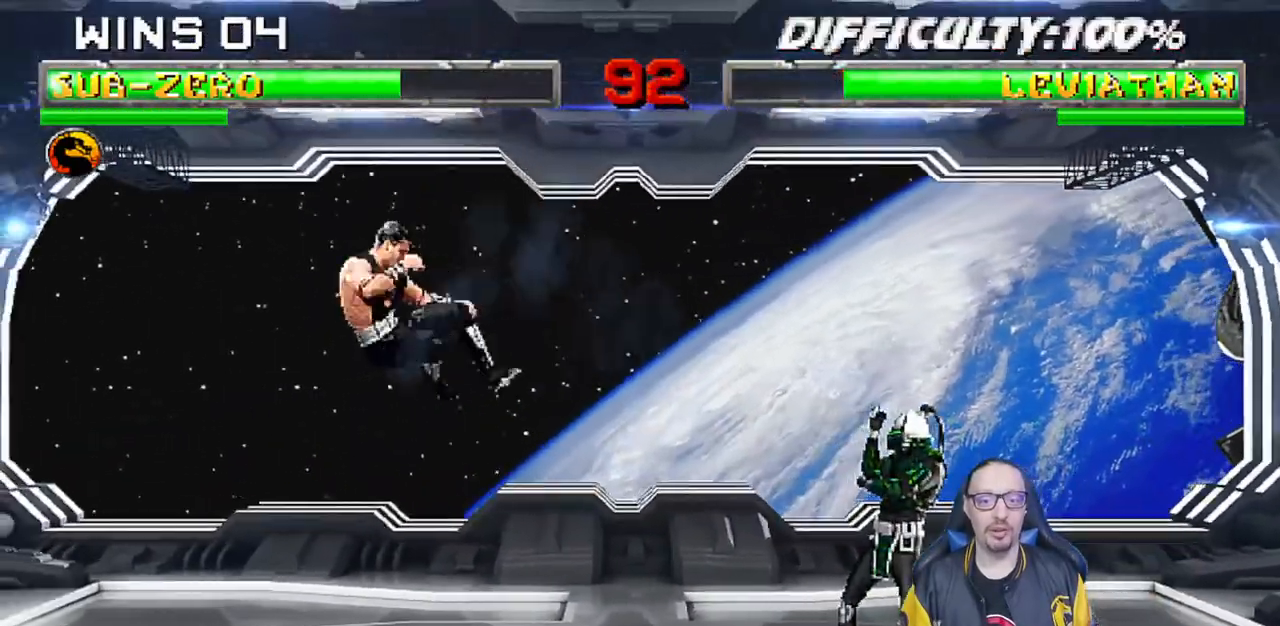
{"dt_ms": 500, "buttons": [], "left_stick": "center", "right_stick": "center", "events": [[17, "DPAD_DOWN", "up"], [50, "CROSS", "down"], [117, "DPAD_RIGHT", "up"], [150, "CROSS", "up"], [217, "CROSS", "down"], [217, "R1", "down"], [233, "CROSS", "up"], [433, "R1", "up"]]}
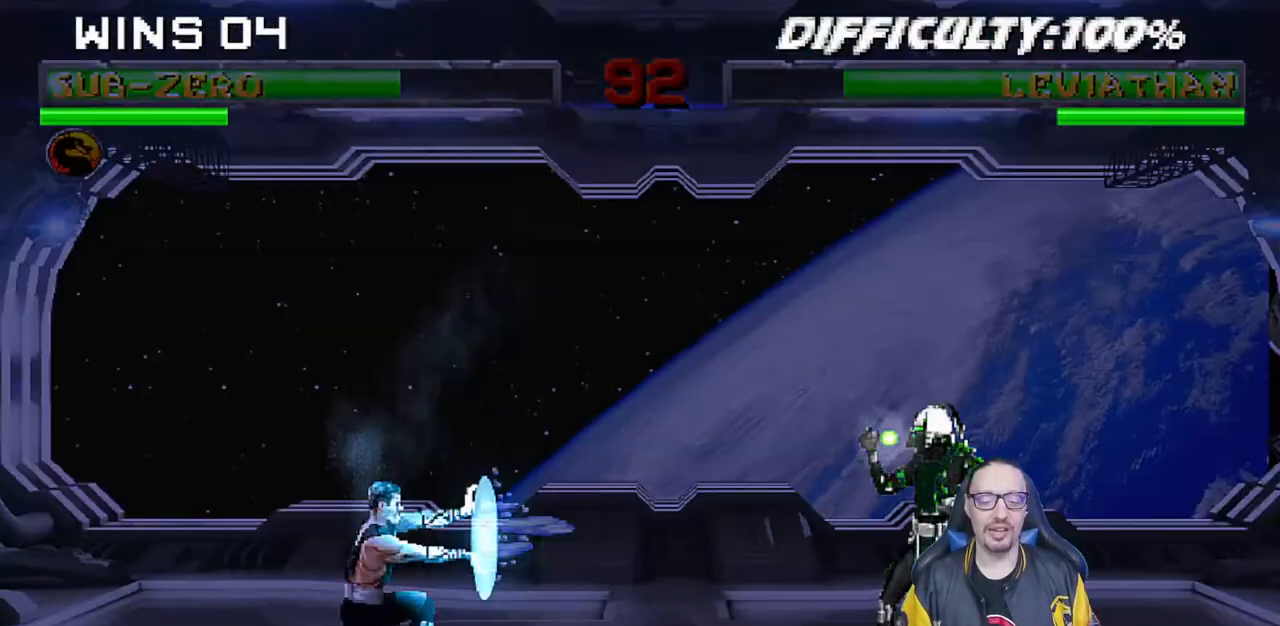
{"dt_ms": 500, "buttons": [], "left_stick": "center", "right_stick": "center", "events": [[83, "R1", "down"], [250, "R1", "up"]]}
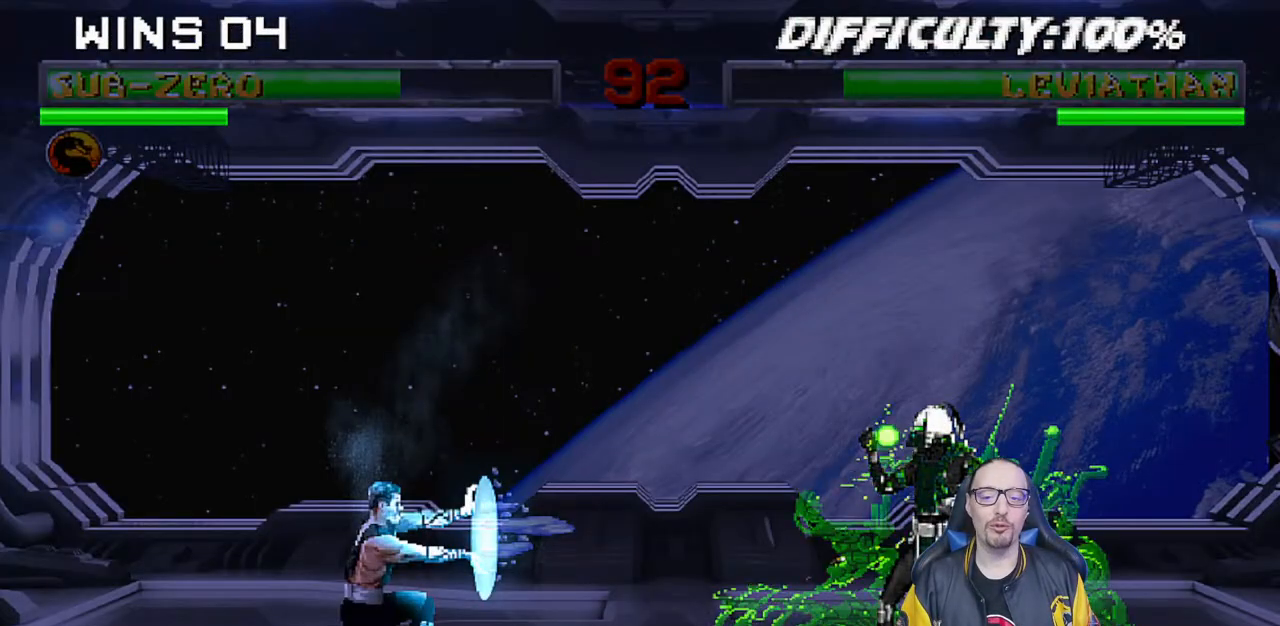
{"dt_ms": 500, "buttons": [], "left_stick": "center", "right_stick": "center", "events": []}
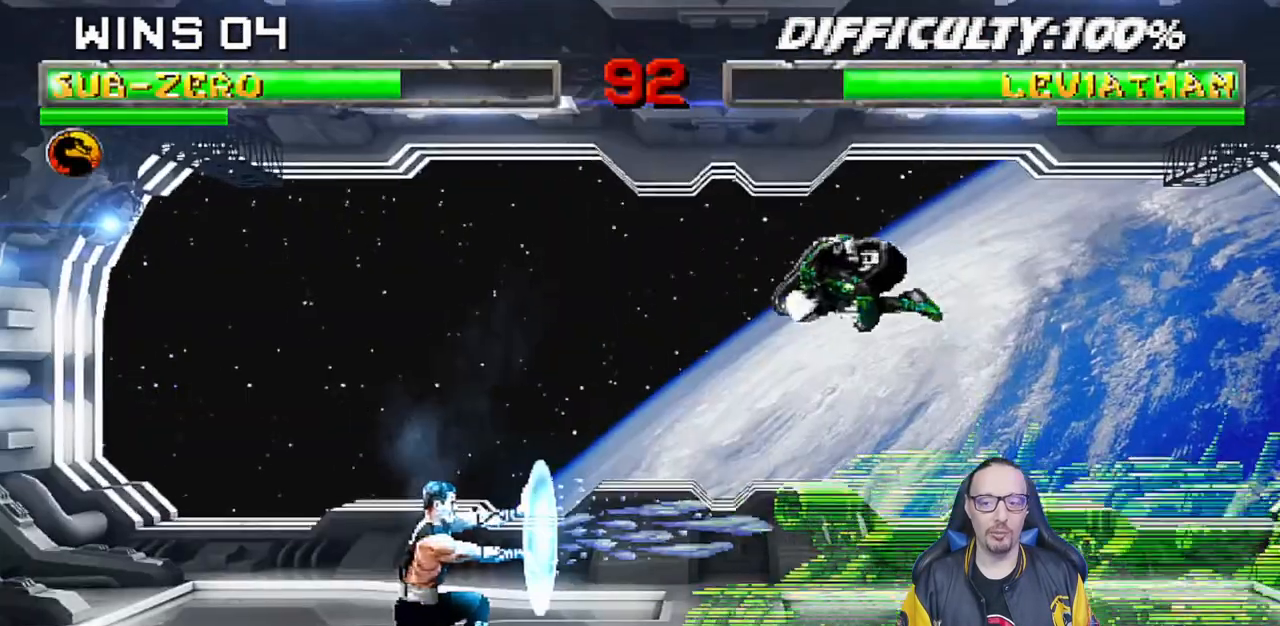
{"dt_ms": 500, "buttons": ["TRIANGLE", "DPAD_DOWN"], "left_stick": "center", "right_stick": "center", "events": [[17, "DPAD_RIGHT", "down"], [17, "L1", "down"], [33, "DPAD_UP", "down"], [233, "TRIANGLE", "down"], [267, "DPAD_UP", "up"], [283, "DPAD_RIGHT", "up"], [300, "L1", "up"], [367, "TRIANGLE", "up"], [417, "TRIANGLE", "down"], [483, "DPAD_DOWN", "down"]]}
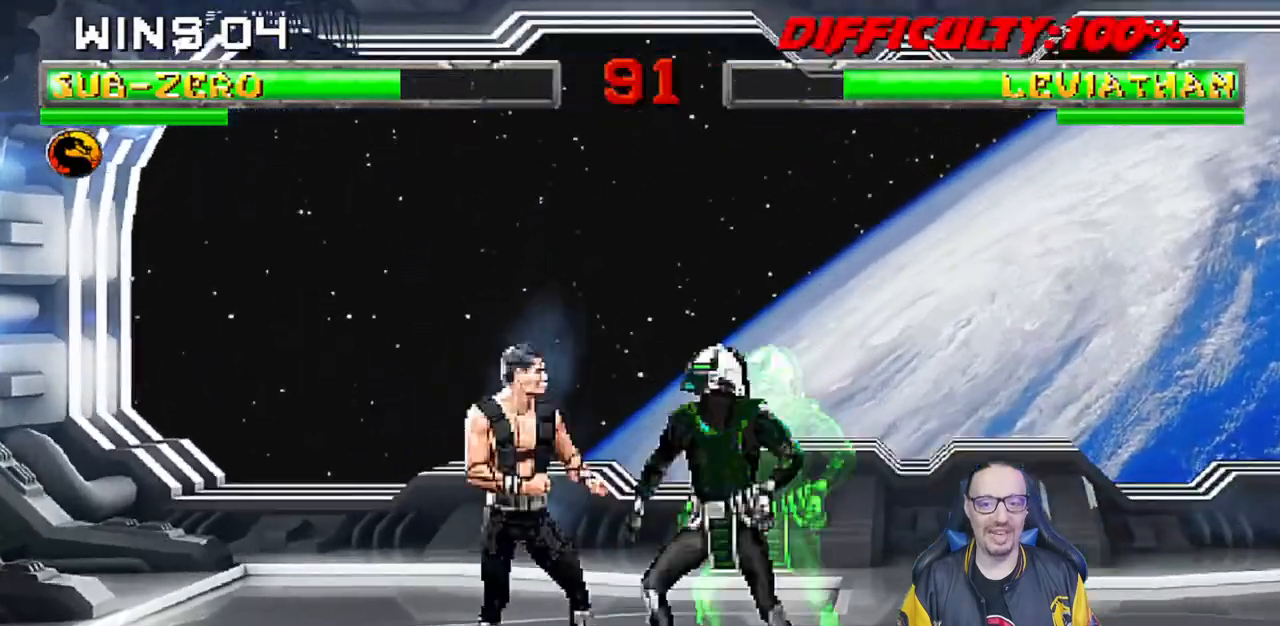
{"dt_ms": 500, "buttons": ["L1", "R1", "DPAD_DOWN", "DPAD_RIGHT"], "left_stick": "center", "right_stick": "center", "events": [[17, "DPAD_LEFT", "down"], [17, "L1", "down"], [17, "TRIANGLE", "up"], [33, "R1", "down"], [400, "DPAD_LEFT", "up"], [417, "DPAD_DOWN", "up"], [417, "DPAD_RIGHT", "down"], [450, "DPAD_DOWN", "down"]]}
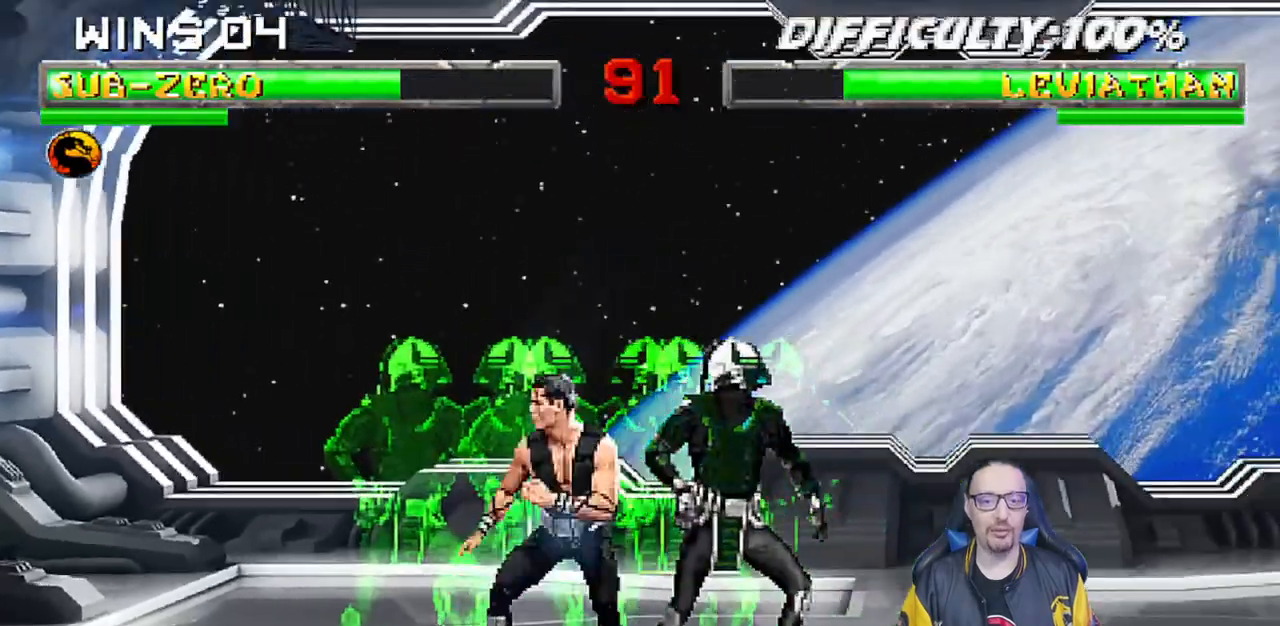
{"dt_ms": 500, "buttons": ["R1"], "left_stick": "center", "right_stick": "center", "events": [[150, "DPAD_DOWN", "up"], [183, "DPAD_RIGHT", "up"], [183, "L1", "up"]]}
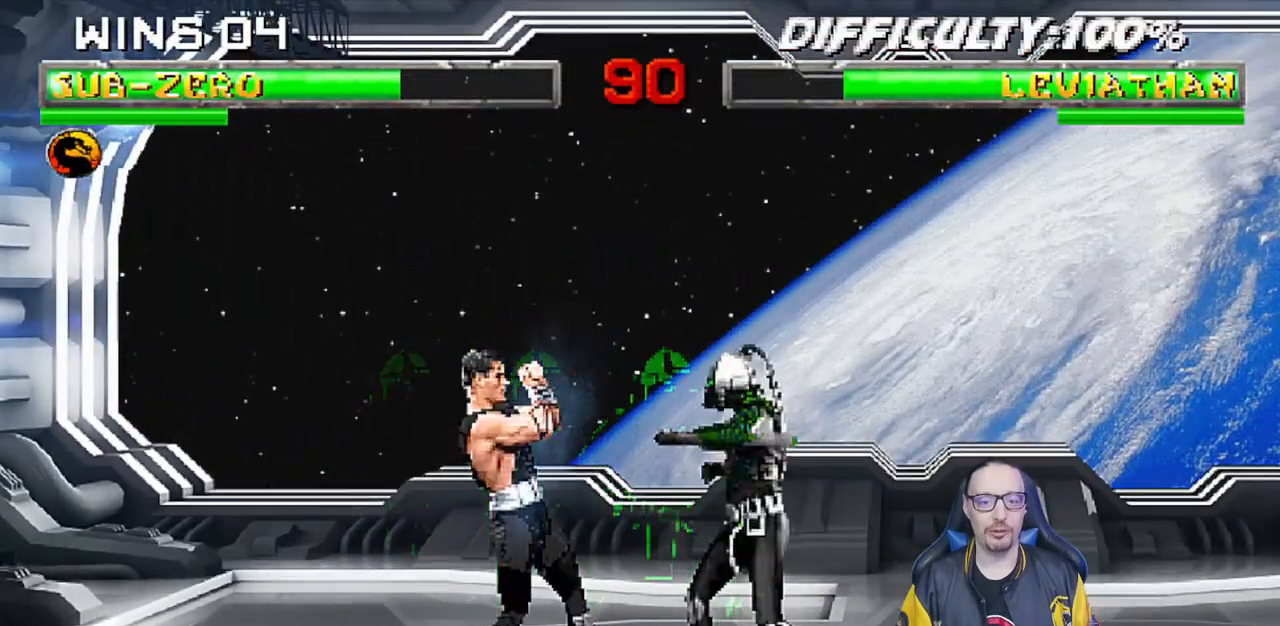
{"dt_ms": 500, "buttons": ["L1", "DPAD_LEFT"], "left_stick": "center", "right_stick": "center", "events": [[17, "R1", "up"], [50, "DPAD_RIGHT", "down"], [50, "DPAD_UP", "down"], [50, "L1", "down"], [317, "DPAD_RIGHT", "up"], [317, "DPAD_UP", "up"], [383, "DPAD_LEFT", "down"]]}
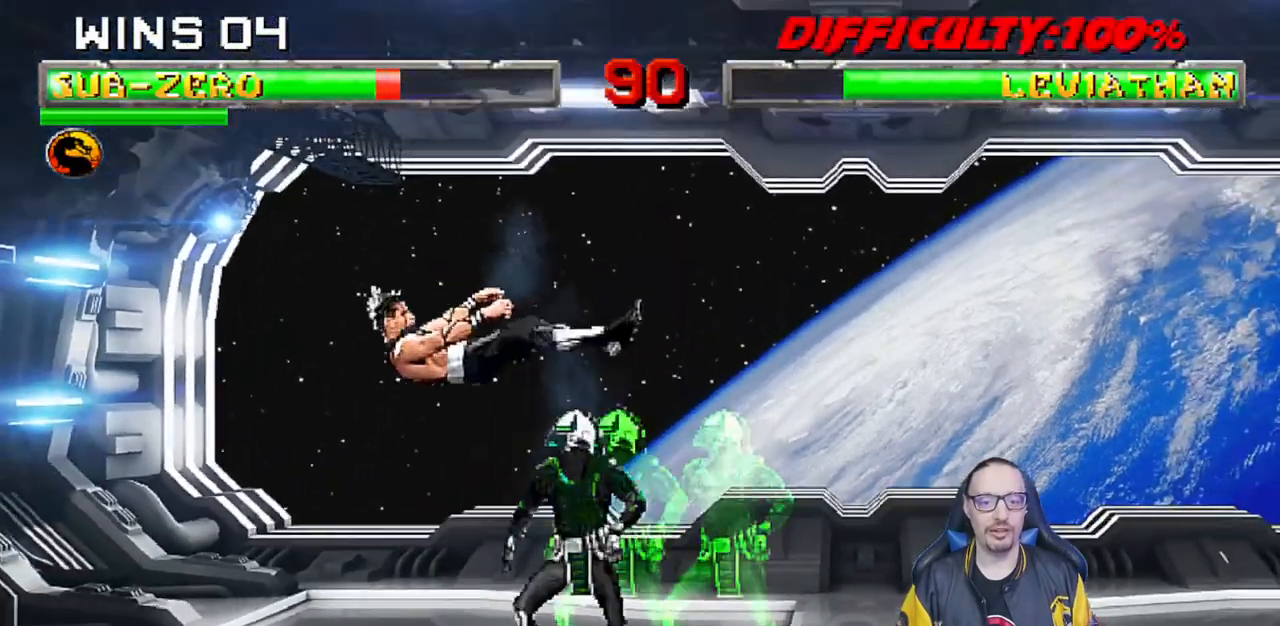
{"dt_ms": 500, "buttons": ["L1", "R1", "DPAD_DOWN", "DPAD_RIGHT"], "left_stick": "center", "right_stick": "center", "events": [[33, "DPAD_DOWN", "down"], [50, "R1", "down"], [383, "CIRCLE", "down"], [450, "DPAD_LEFT", "up"], [467, "DPAD_RIGHT", "down"], [483, "CIRCLE", "up"]]}
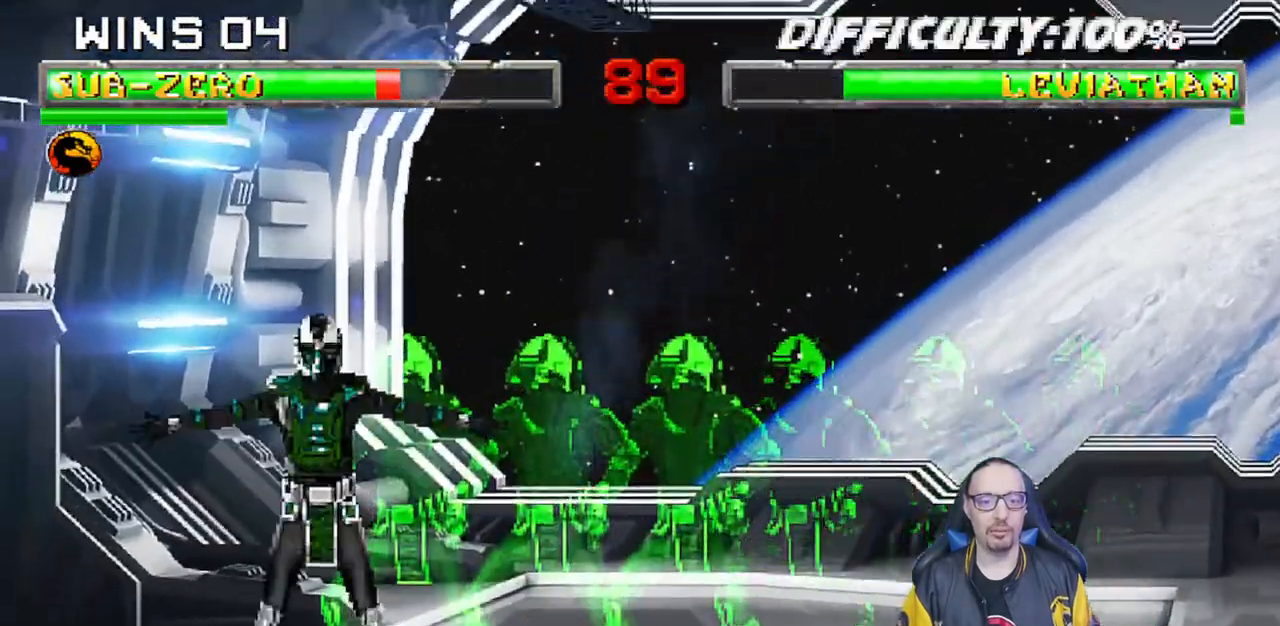
{"dt_ms": 500, "buttons": ["L1", "DPAD_UP", "DPAD_LEFT"], "left_stick": "center", "right_stick": "center", "events": [[267, "DPAD_DOWN", "up"], [283, "DPAD_RIGHT", "up"], [300, "L1", "up"], [317, "R1", "up"], [400, "L1", "down"], [417, "DPAD_LEFT", "down"], [417, "DPAD_UP", "down"]]}
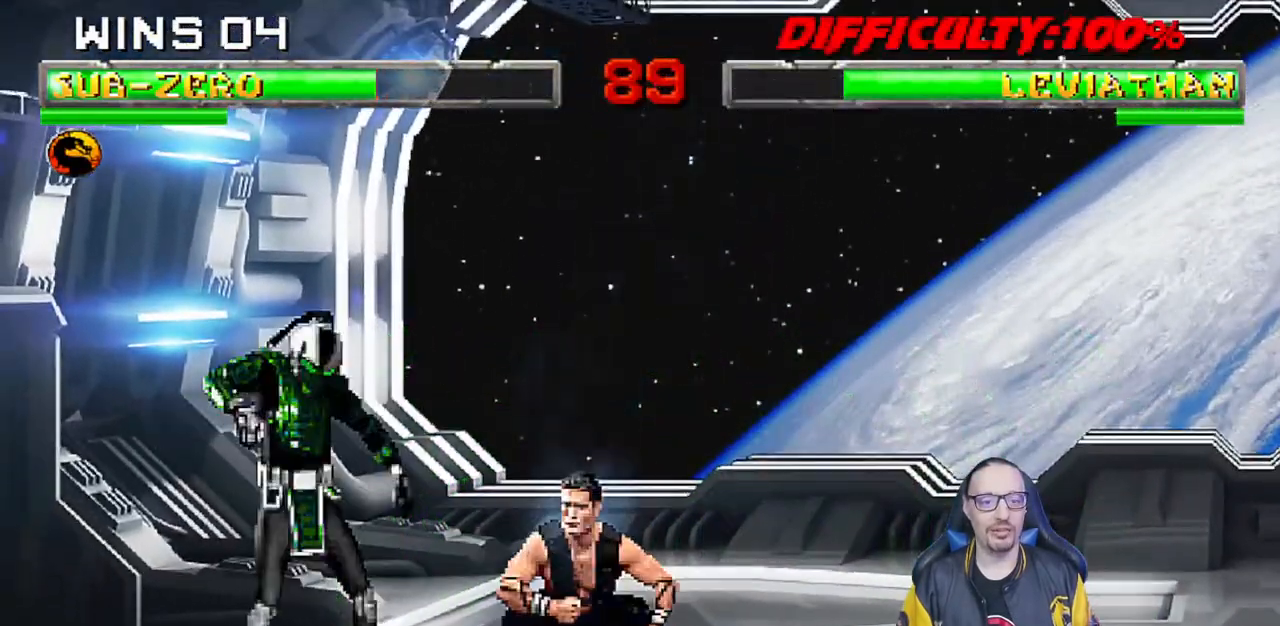
{"dt_ms": 500, "buttons": ["L1", "DPAD_RIGHT"], "left_stick": "center", "right_stick": "center", "events": [[433, "DPAD_LEFT", "up"], [450, "DPAD_UP", "up"], [500, "DPAD_RIGHT", "down"]]}
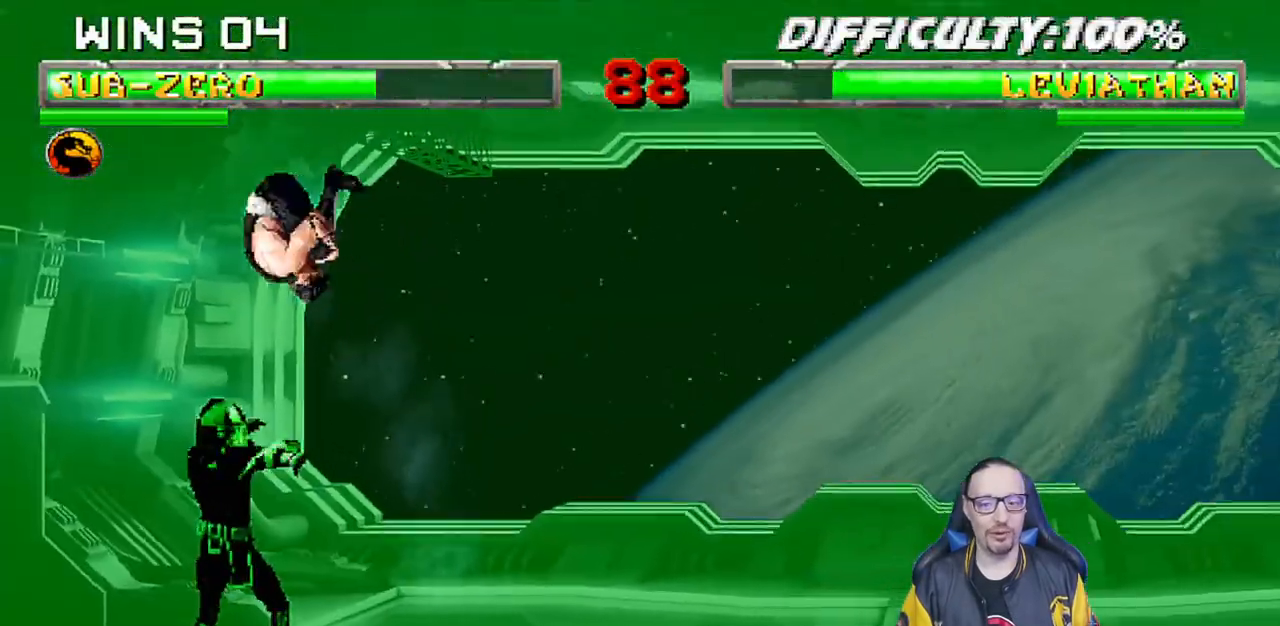
{"dt_ms": 500, "buttons": ["L1", "DPAD_RIGHT"], "left_stick": "center", "right_stick": "center", "events": [[133, "SQUARE", "down"], [233, "SQUARE", "up"], [317, "SQUARE", "down"], [367, "SQUARE", "up"], [467, "SQUARE", "down"], [500, "SQUARE", "up"]]}
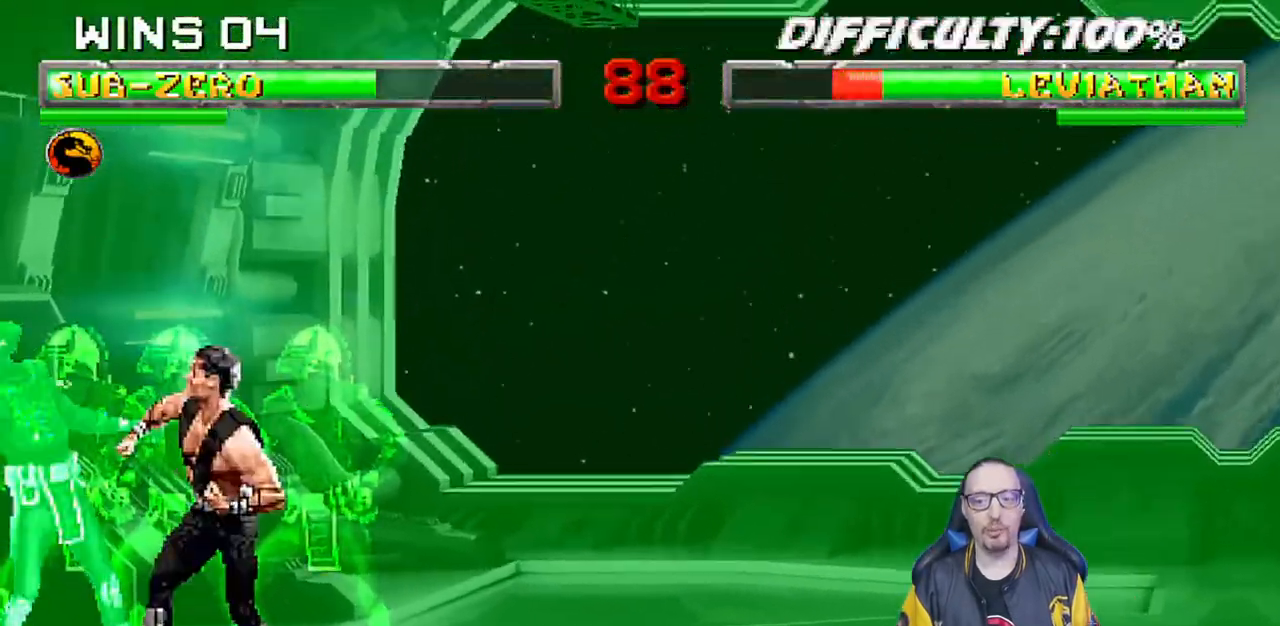
{"dt_ms": 500, "buttons": ["CIRCLE", "TRIANGLE", "L1", "DPAD_RIGHT"], "left_stick": "center", "right_stick": "center", "events": [[83, "SQUARE", "down"], [183, "CROSS", "down"], [183, "SQUARE", "up"], [283, "CROSS", "up"], [317, "CIRCLE", "down"], [400, "CIRCLE", "up"], [450, "CIRCLE", "down"], [467, "TRIANGLE", "down"]]}
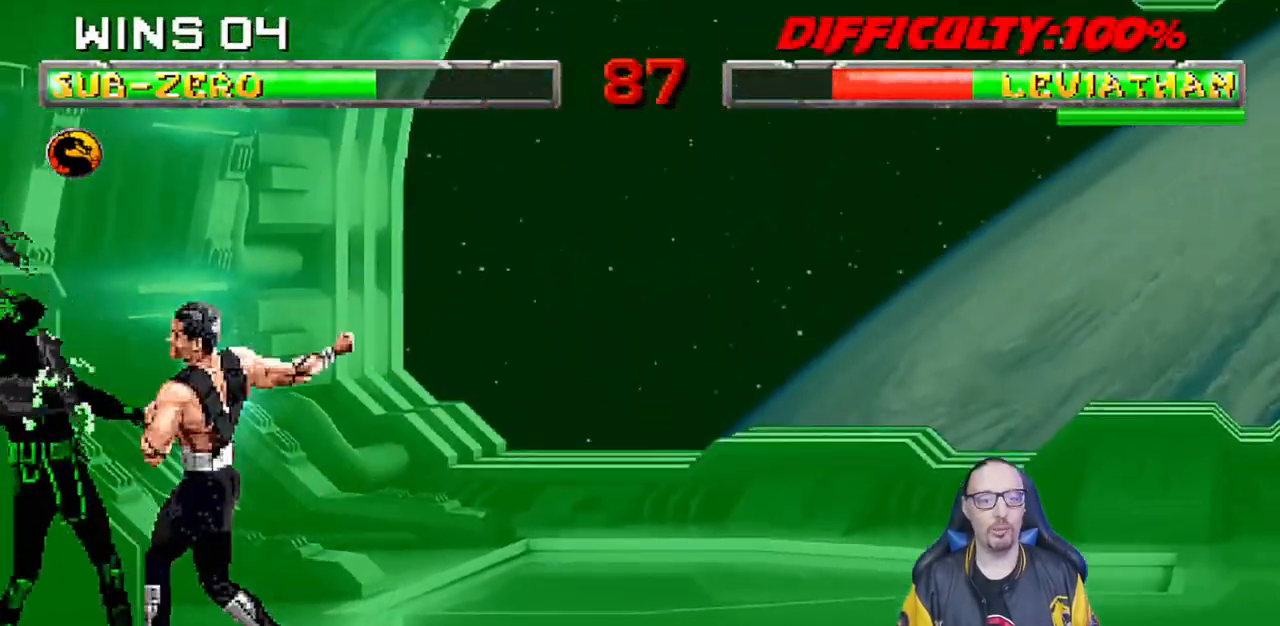
{"dt_ms": 500, "buttons": ["L1", "DPAD_RIGHT"], "left_stick": "center", "right_stick": "center", "events": [[33, "TRIANGLE", "up"], [50, "CIRCLE", "up"], [100, "CIRCLE", "down"], [100, "TRIANGLE", "down"], [183, "TRIANGLE", "up"], [200, "CIRCLE", "up"], [250, "CIRCLE", "down"], [250, "TRIANGLE", "down"], [333, "CIRCLE", "up"], [333, "TRIANGLE", "up"], [383, "TRIANGLE", "down"], [400, "CIRCLE", "down"], [483, "CIRCLE", "up"], [483, "TRIANGLE", "up"]]}
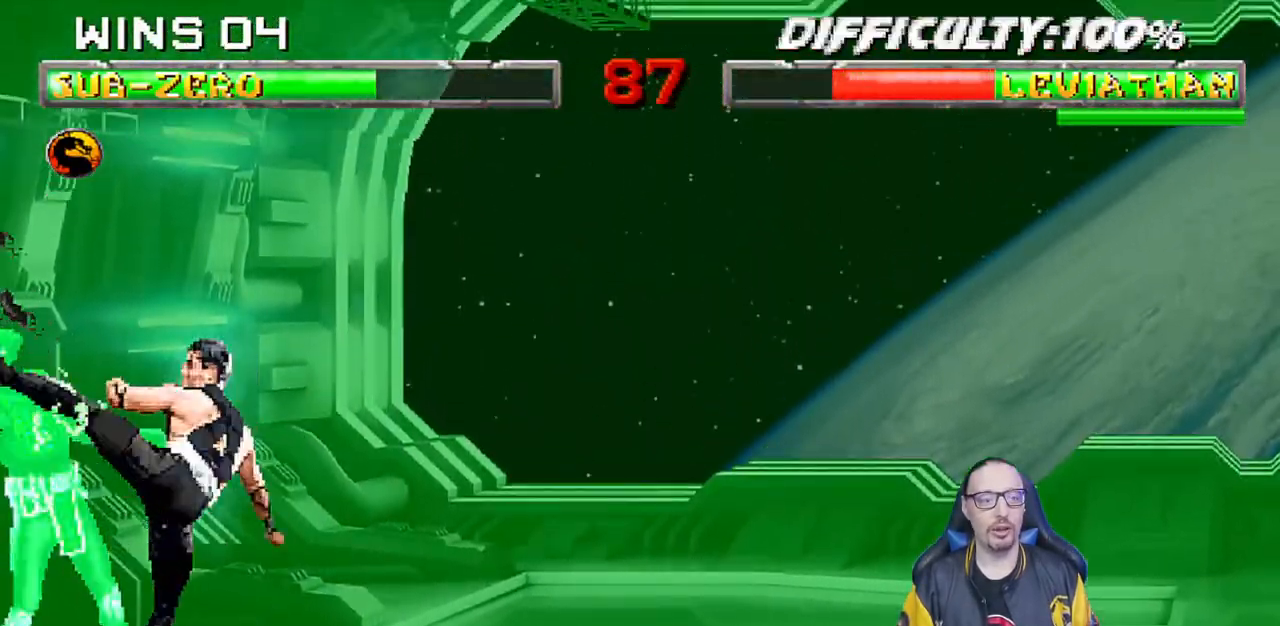
{"dt_ms": 500, "buttons": ["L1", "DPAD_UP", "DPAD_RIGHT"], "left_stick": "center", "right_stick": "center", "events": [[33, "TRIANGLE", "down"], [50, "CIRCLE", "down"], [83, "DPAD_RIGHT", "up"], [83, "L1", "up"], [200, "TRIANGLE", "up"], [217, "CIRCLE", "up"], [450, "L1", "down"], [467, "DPAD_RIGHT", "down"], [467, "DPAD_UP", "down"]]}
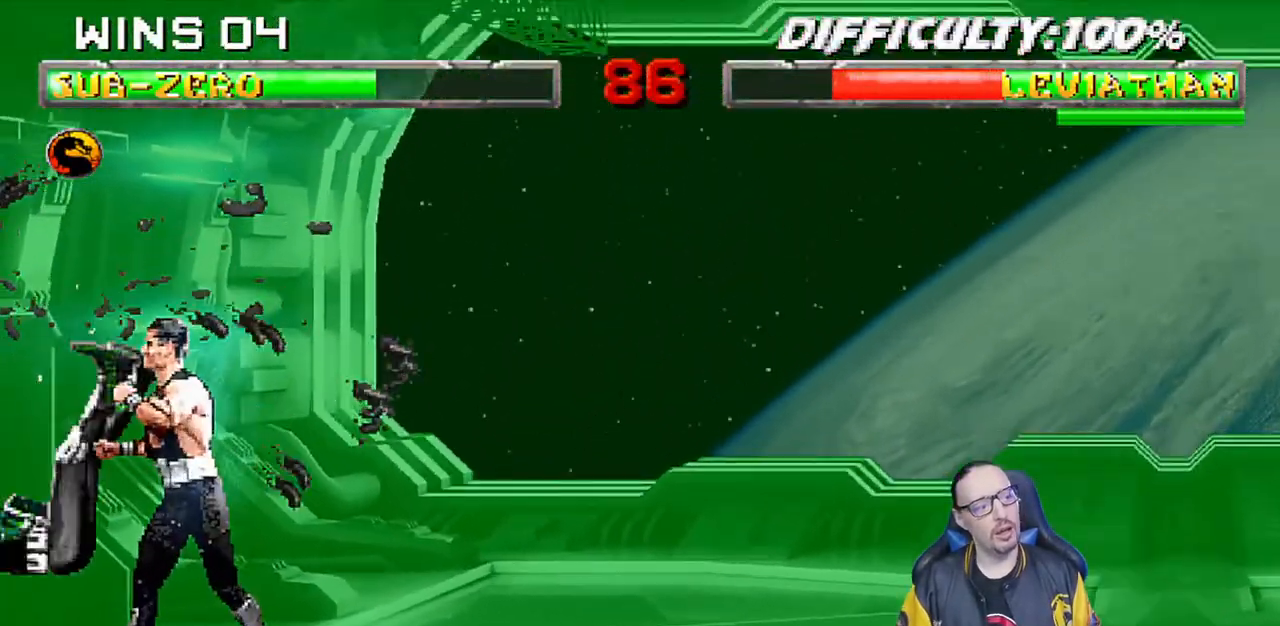
{"dt_ms": 1000, "buttons": ["L1", "DPAD_UP", "DPAD_LEFT"], "left_stick": "center", "right_stick": "center"}
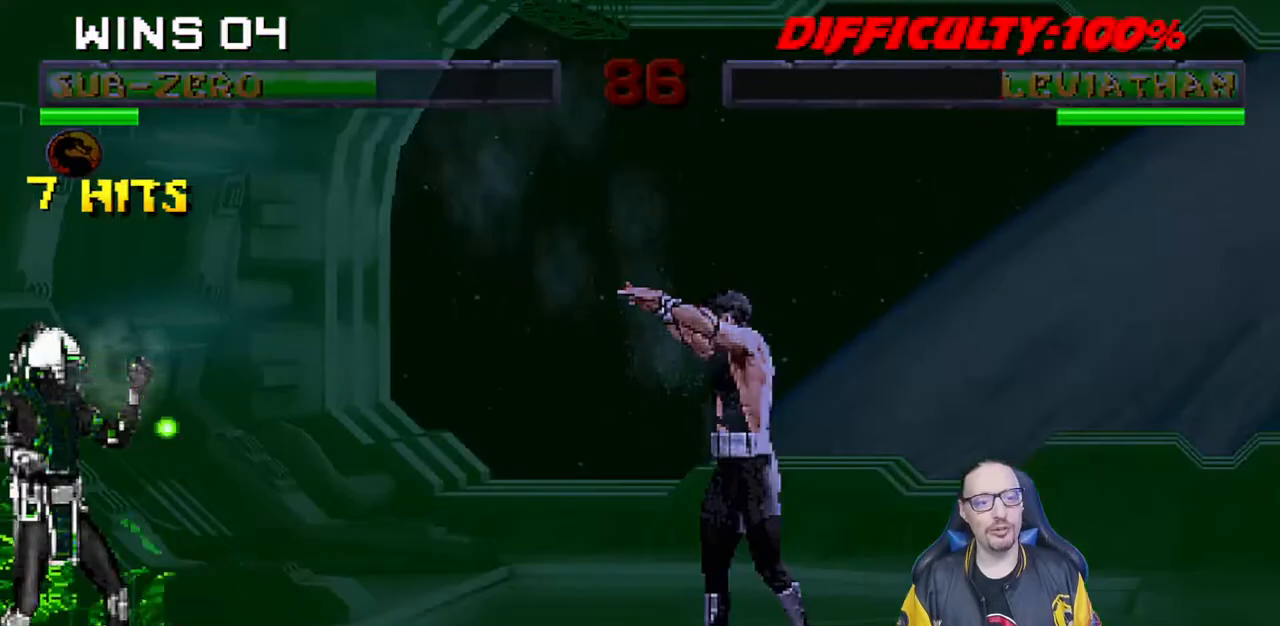
{"dt_ms": 500, "buttons": ["L1", "DPAD_UP", "DPAD_LEFT"], "left_stick": "center", "right_stick": "center", "events": [[33, "DPAD_LEFT", "up"], [67, "DPAD_UP", "up"], [83, "TRIANGLE", "down"], [100, "L1", "up"], [200, "TRIANGLE", "up"], [233, "L1", "down"], [250, "DPAD_LEFT", "down"], [283, "DPAD_UP", "down"]]}
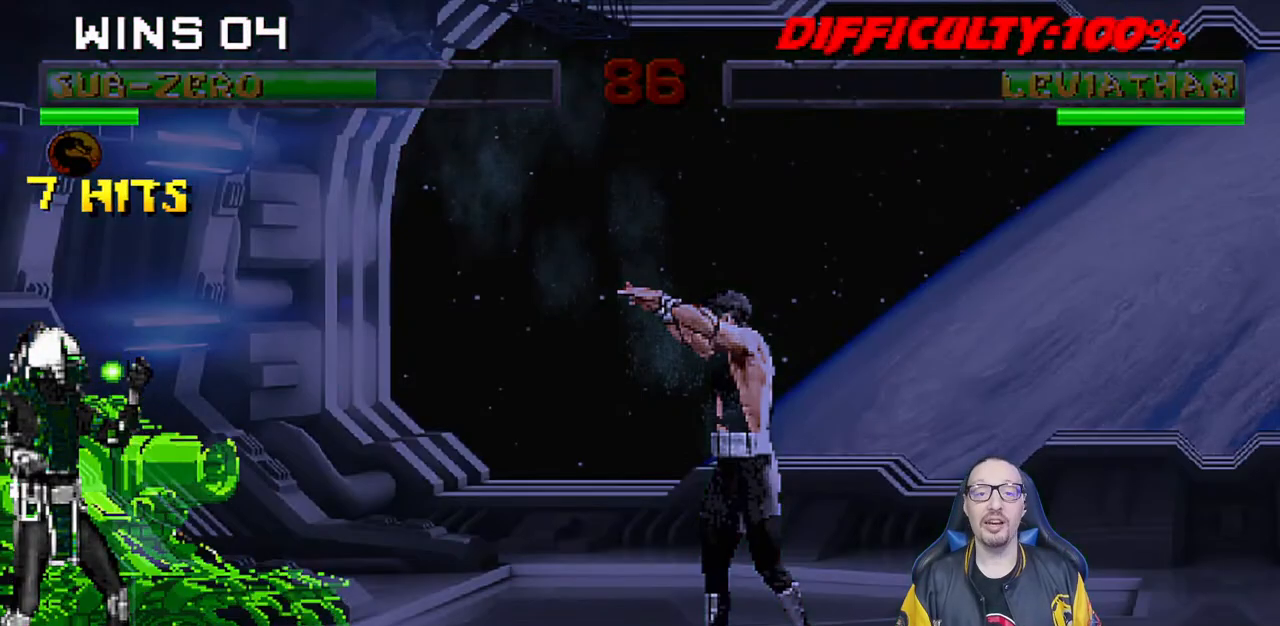
{"dt_ms": 500, "buttons": ["L1", "DPAD_UP", "DPAD_LEFT"], "left_stick": "center", "right_stick": "center", "events": []}
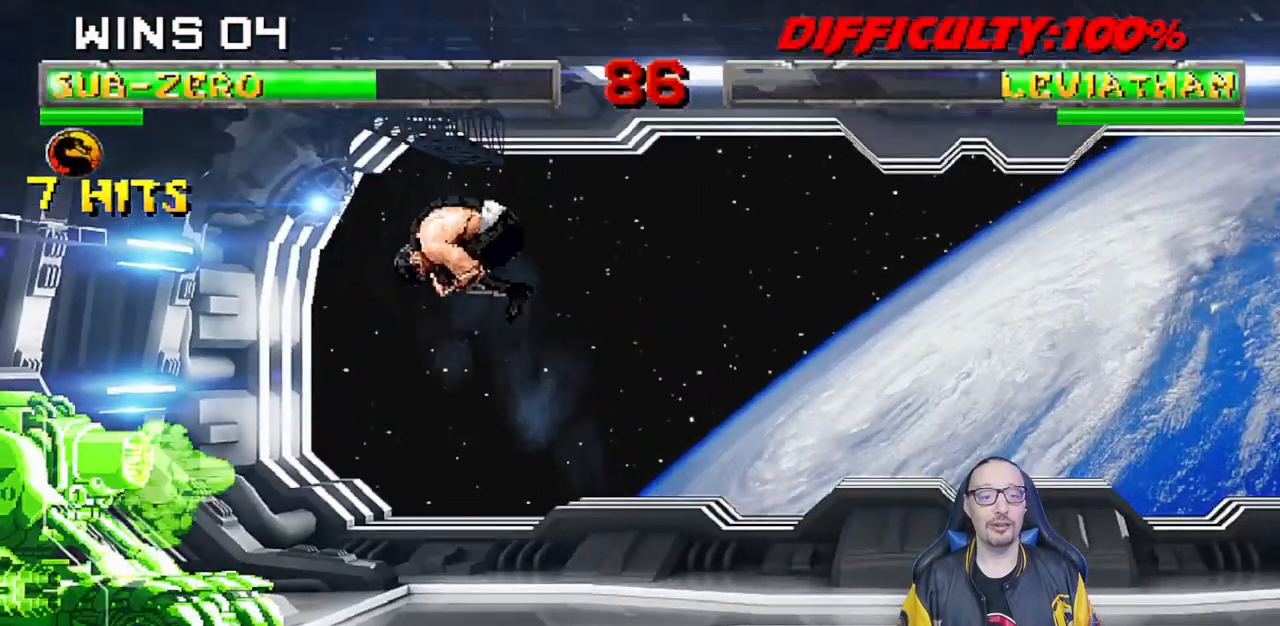
{"dt_ms": 500, "buttons": [], "left_stick": "center", "right_stick": "center", "events": [[117, "TRIANGLE", "down"], [150, "DPAD_LEFT", "up"], [150, "DPAD_UP", "up"], [200, "L1", "up"], [217, "TRIANGLE", "up"], [267, "TRIANGLE", "down"], [417, "TRIANGLE", "up"]]}